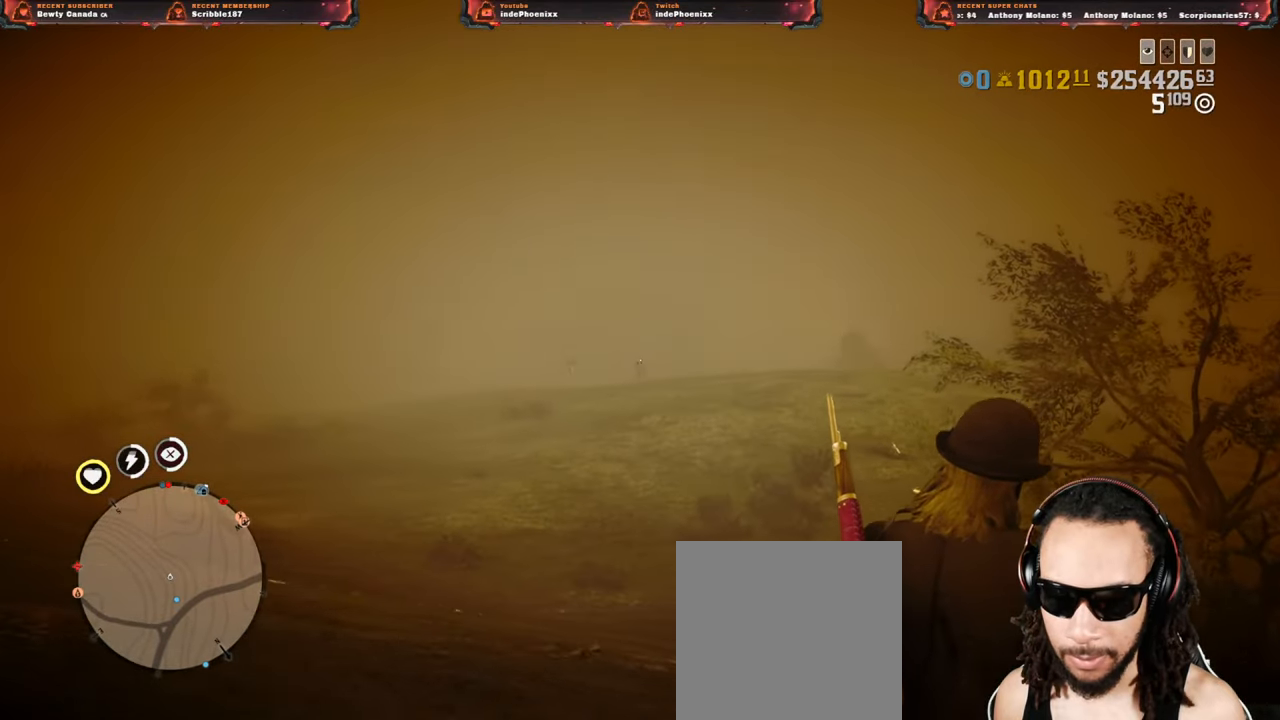
Gameplay with a controller (PlayStation layout); each line is a JSON object with the inputs held at the frame after it. "events" lists button and stick changes between this image and that frame as [ms after this image, input, new state], when the widget could be followed in between.
{"buttons": ["L2", "R2"], "left_stick": "up", "right_stick": "center", "events": [[100, "R2", "down"], [183, "left_stick", "up-right"], [217, "R2", "up"], [317, "left_stick", "up"], [383, "R2", "down"]]}
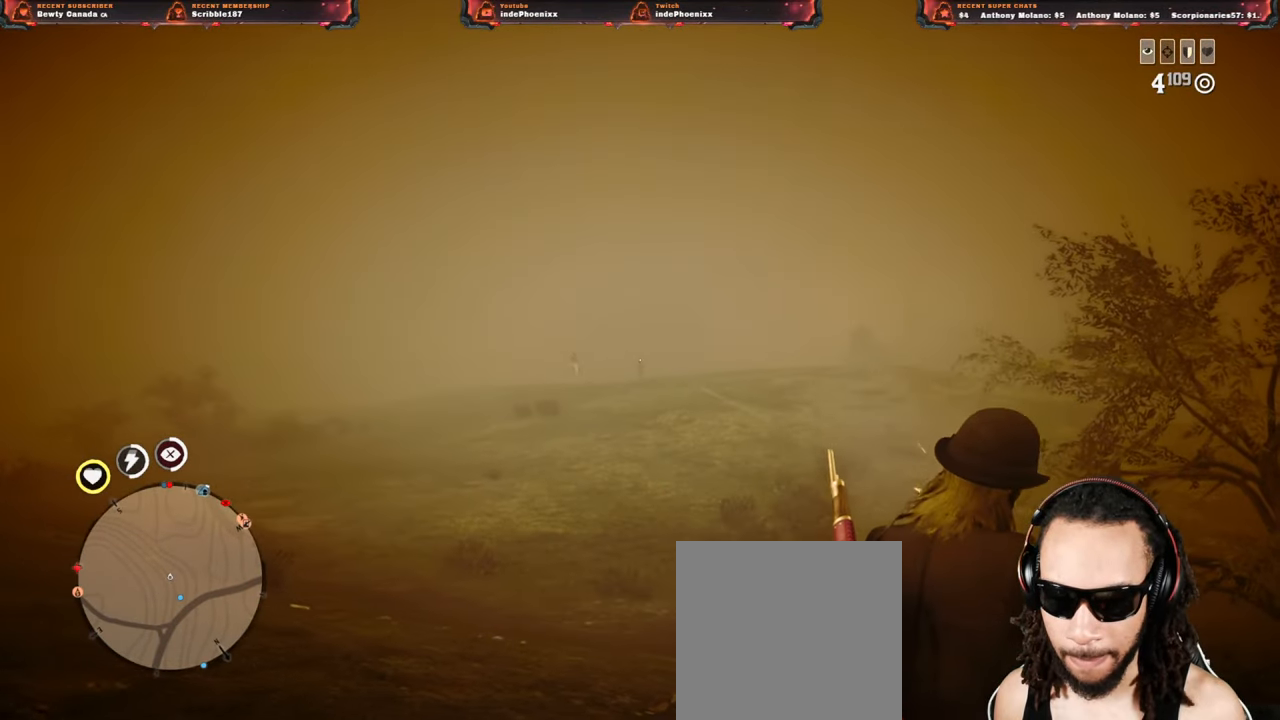
{"buttons": [], "left_stick": "up-right", "right_stick": "center", "events": [[33, "R2", "up"], [250, "R2", "down"], [333, "CROSS", "down"], [367, "R2", "up"], [400, "left_stick", "up-right"], [433, "CROSS", "up"], [433, "L2", "up"]]}
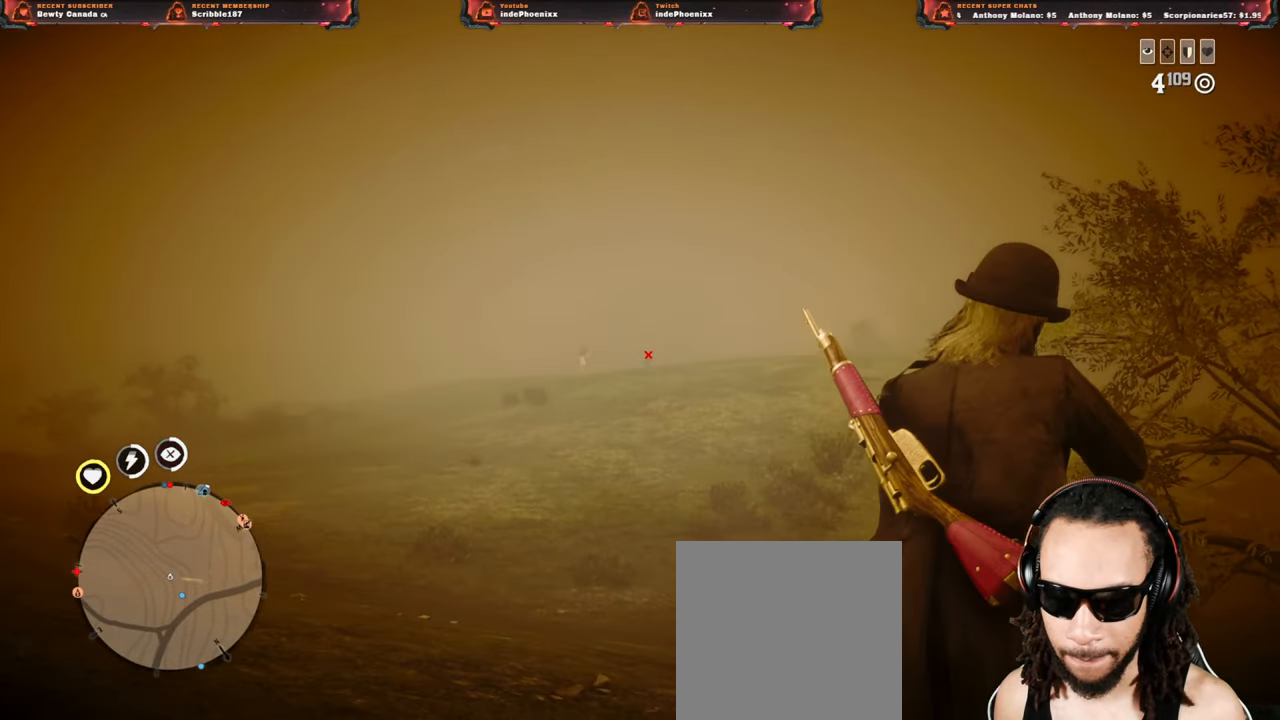
{"buttons": [], "left_stick": "up-right", "right_stick": "center", "events": [[333, "L3", "down"], [433, "L3", "up"], [450, "CIRCLE", "down"], [500, "CIRCLE", "up"]]}
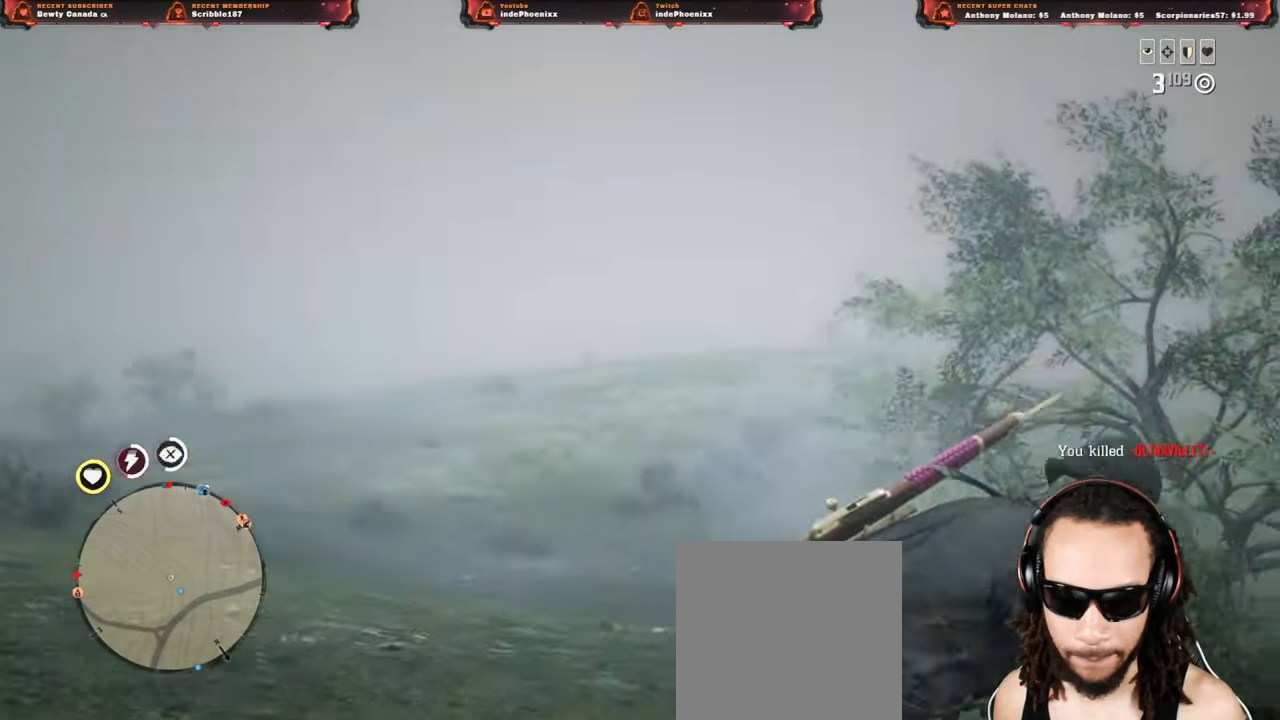
{"buttons": [], "left_stick": "up-right", "right_stick": "center", "events": []}
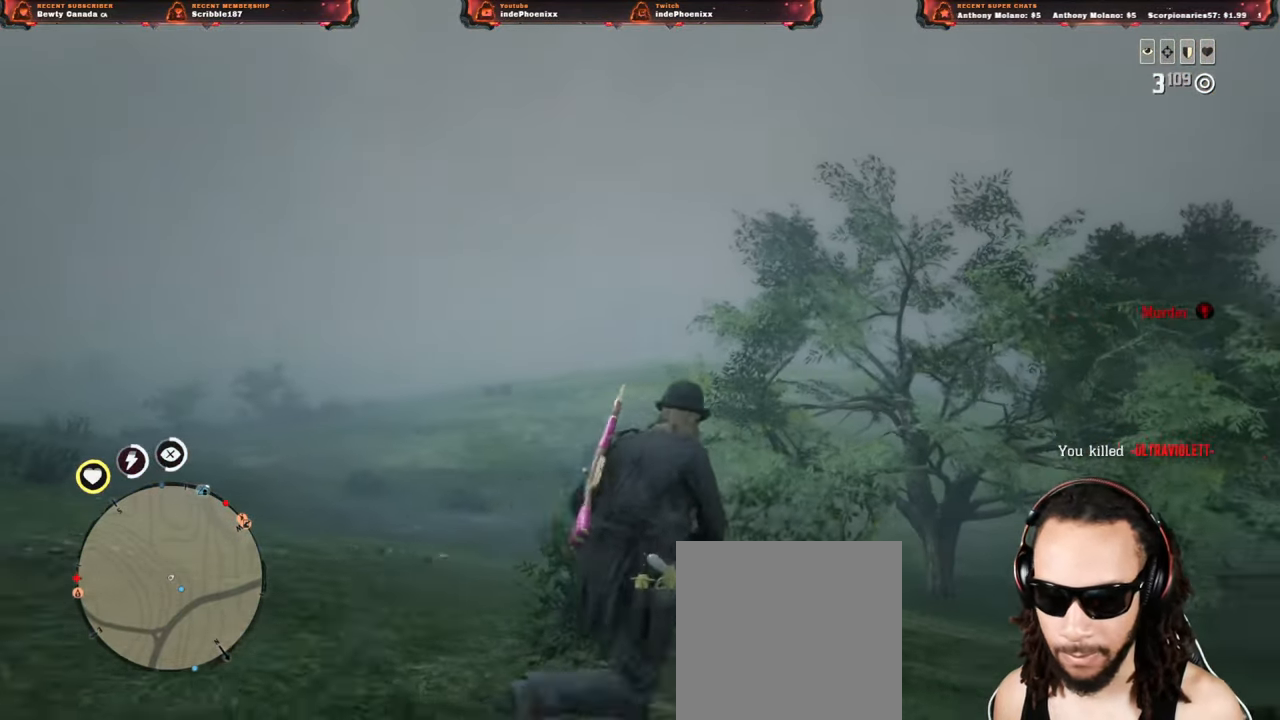
{"buttons": [], "left_stick": "up-right", "right_stick": "right", "events": [[433, "right_stick", "right"]]}
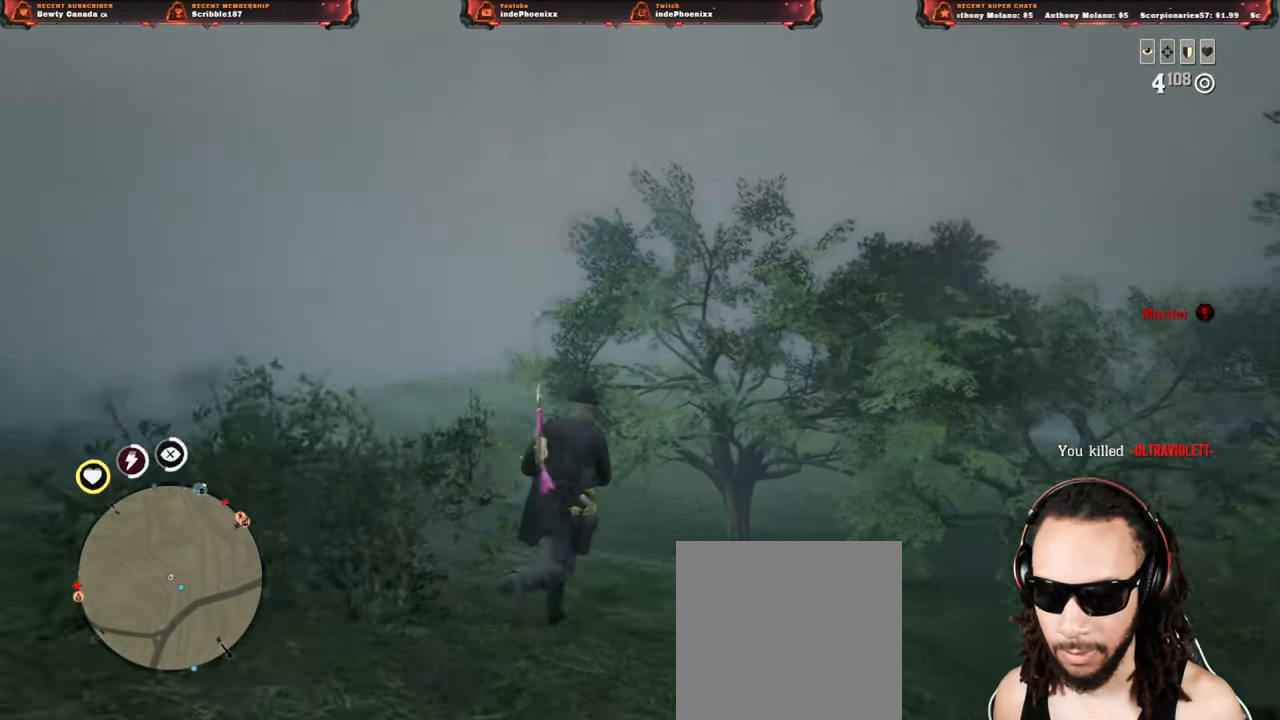
{"buttons": [], "left_stick": "up", "right_stick": "center", "events": [[33, "right_stick", "center"], [250, "left_stick", "up"]]}
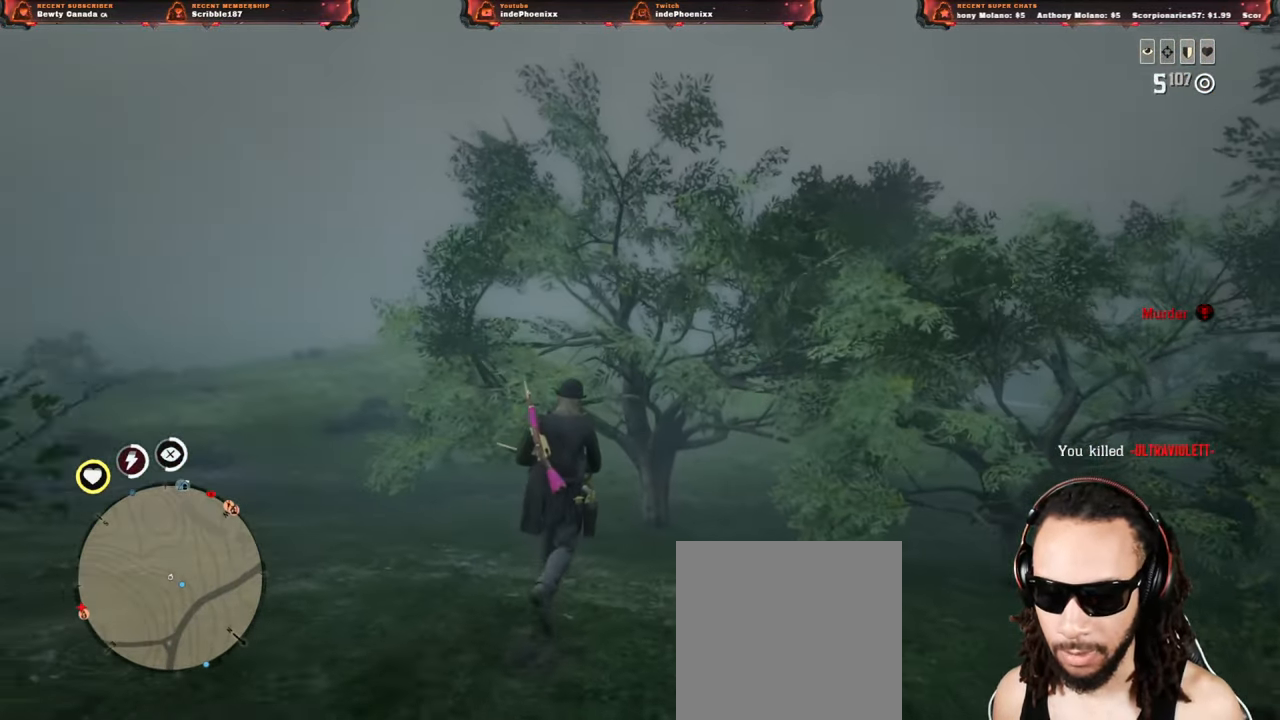
{"buttons": [], "left_stick": "up", "right_stick": "center", "events": []}
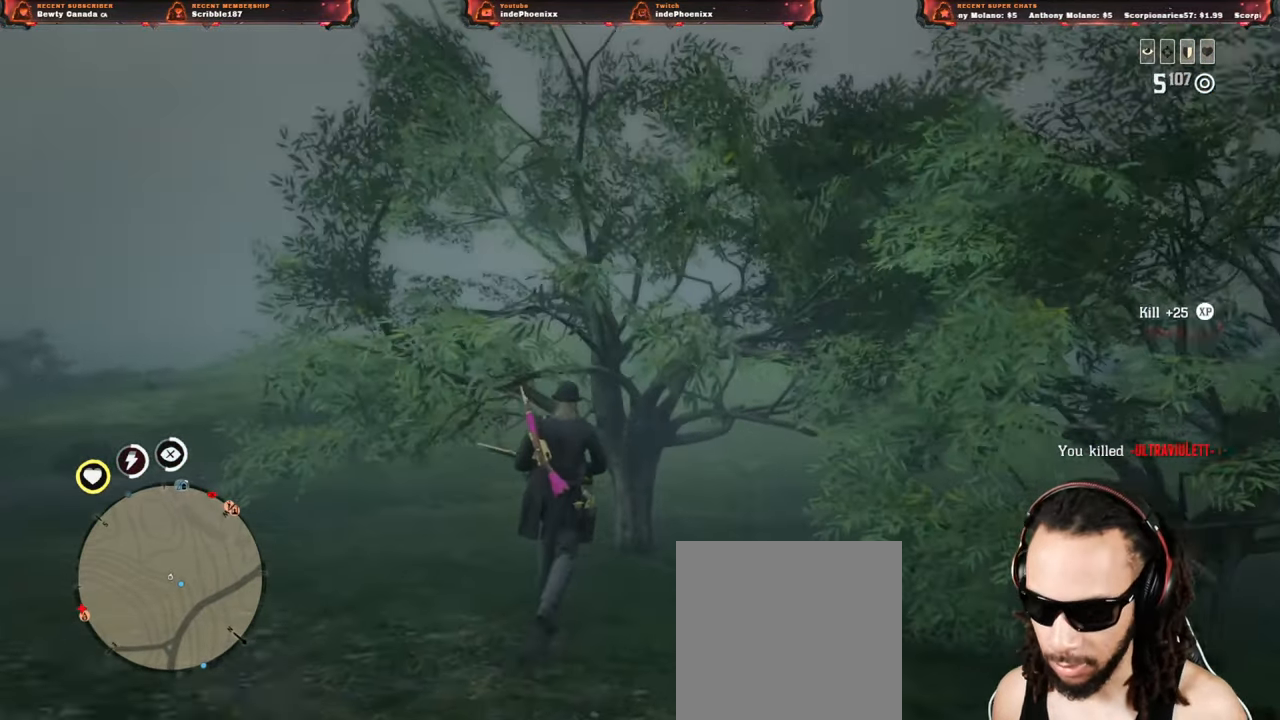
{"buttons": [], "left_stick": "up", "right_stick": "center", "events": []}
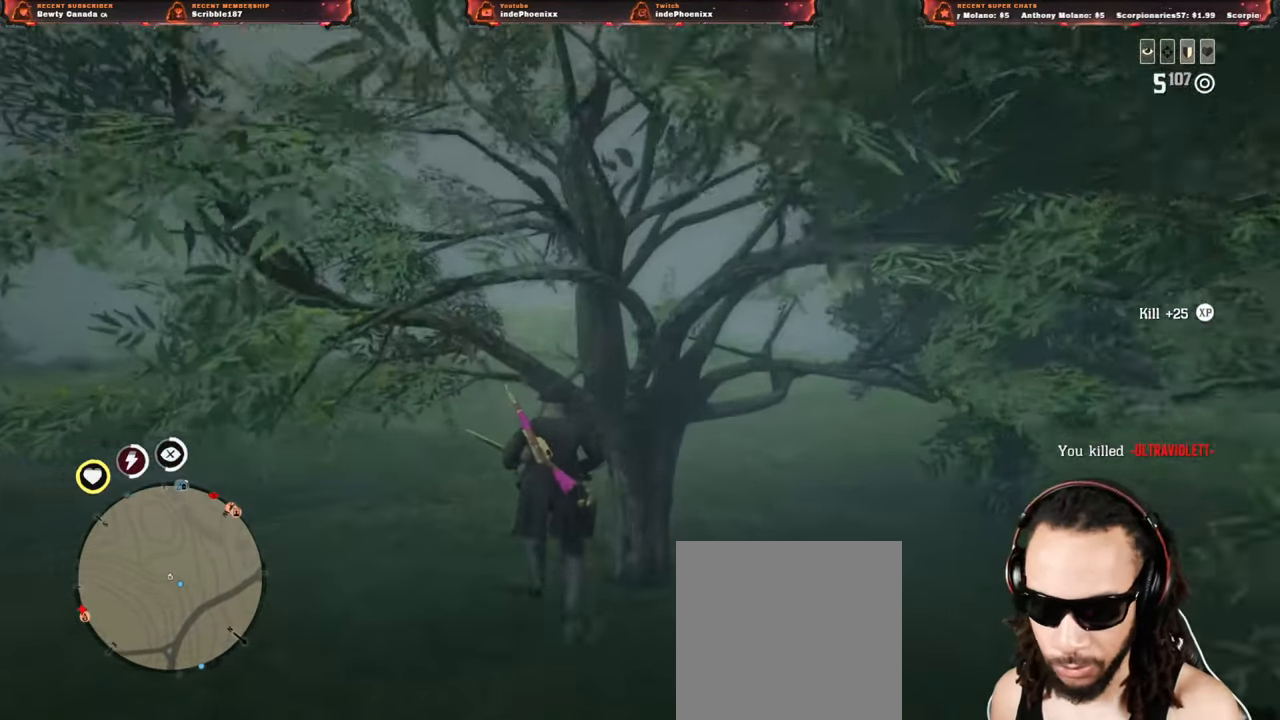
{"buttons": [], "left_stick": "up", "right_stick": "center", "events": []}
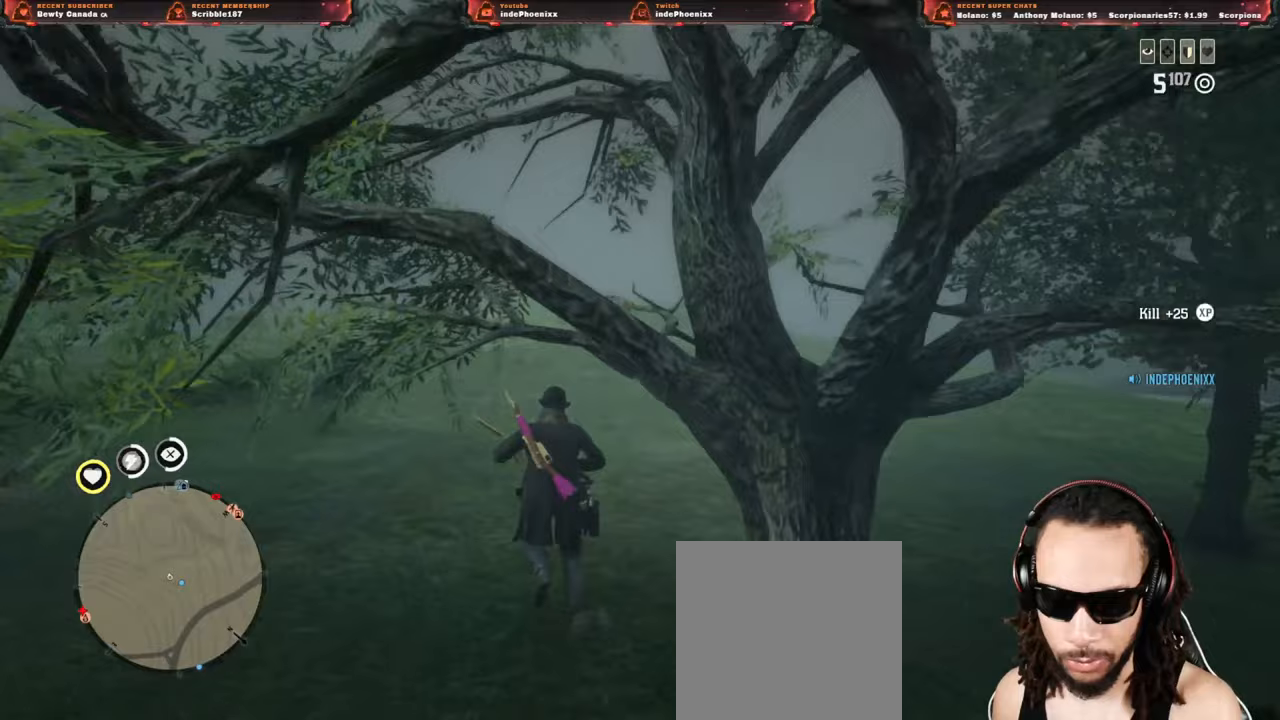
{"buttons": [], "left_stick": "up", "right_stick": "center", "events": []}
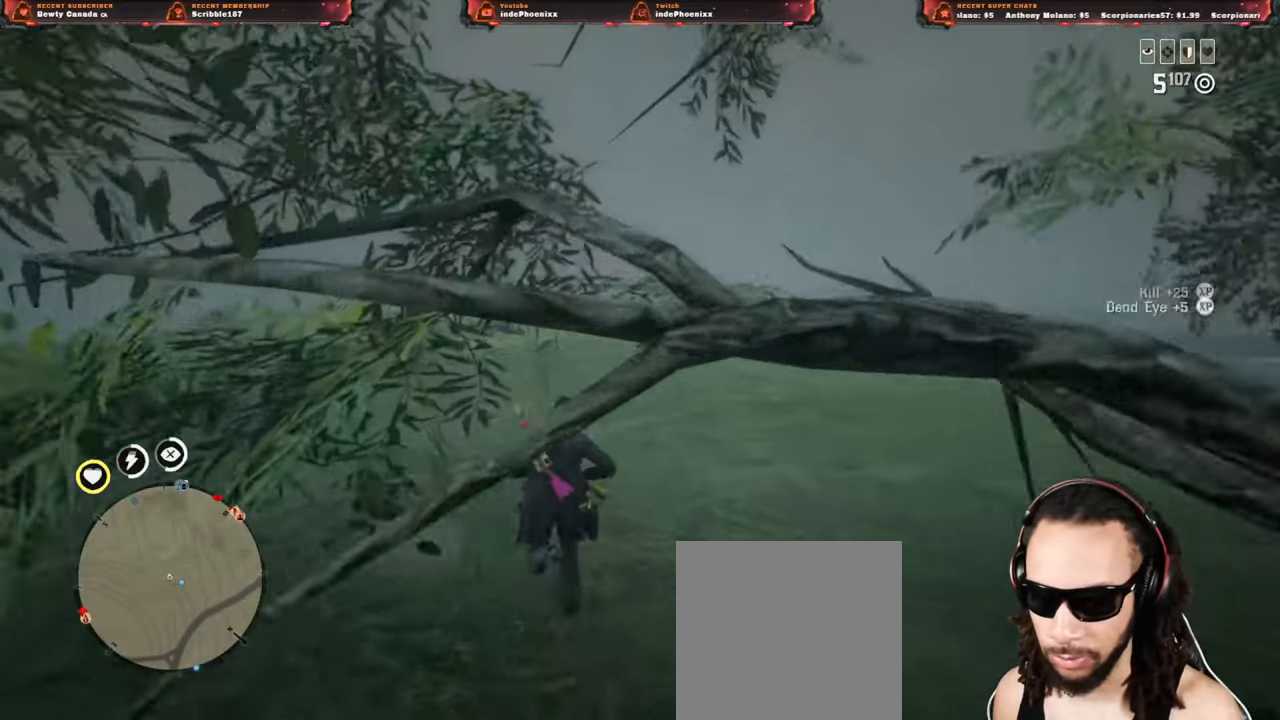
{"buttons": [], "left_stick": "up", "right_stick": "center", "events": []}
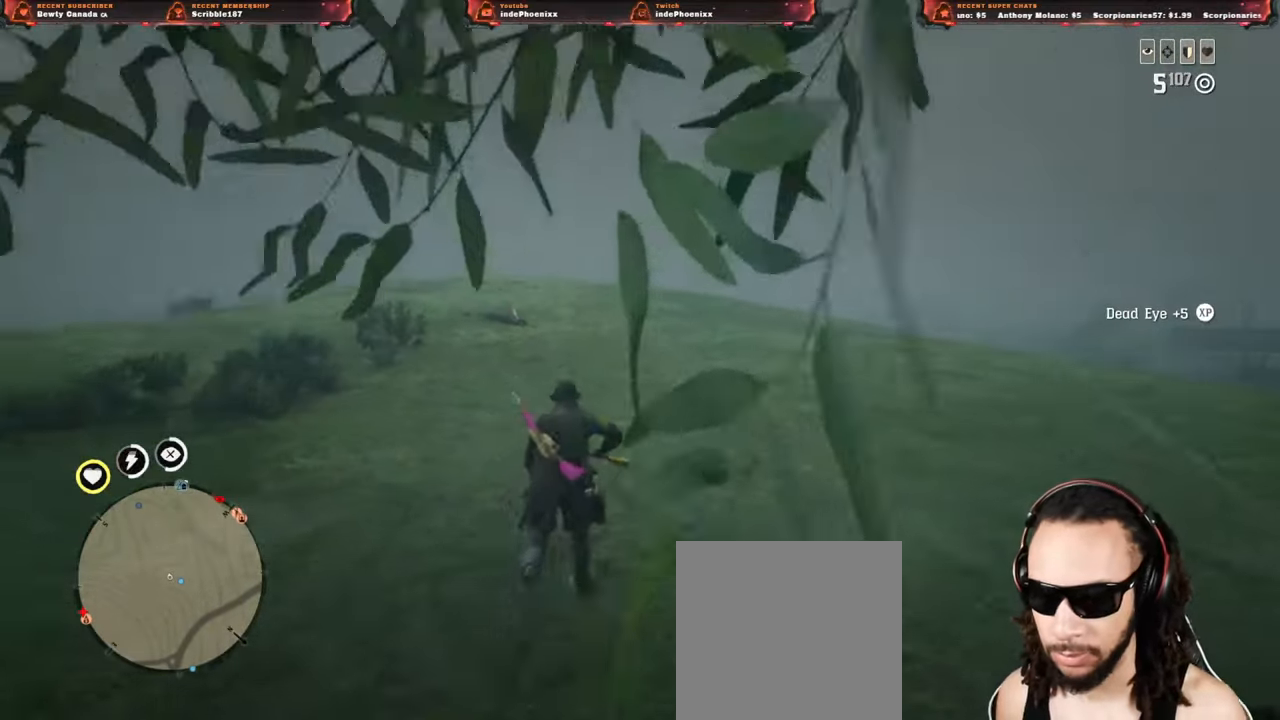
{"buttons": [], "left_stick": "up-left", "right_stick": "right", "events": [[367, "left_stick", "up-left"], [467, "right_stick", "right"]]}
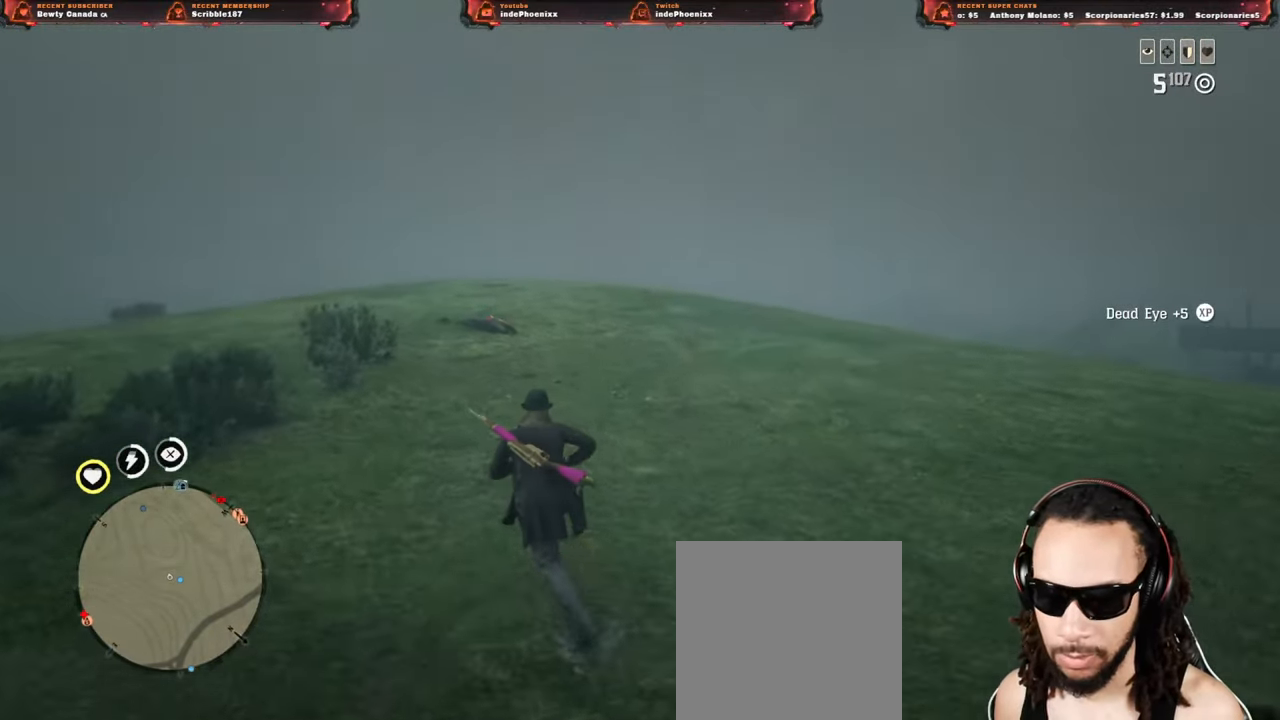
{"buttons": [], "left_stick": "up-left", "right_stick": "center", "events": [[167, "right_stick", "center"], [267, "L3", "down"], [350, "L3", "up"], [383, "right_stick", "down"], [500, "right_stick", "center"]]}
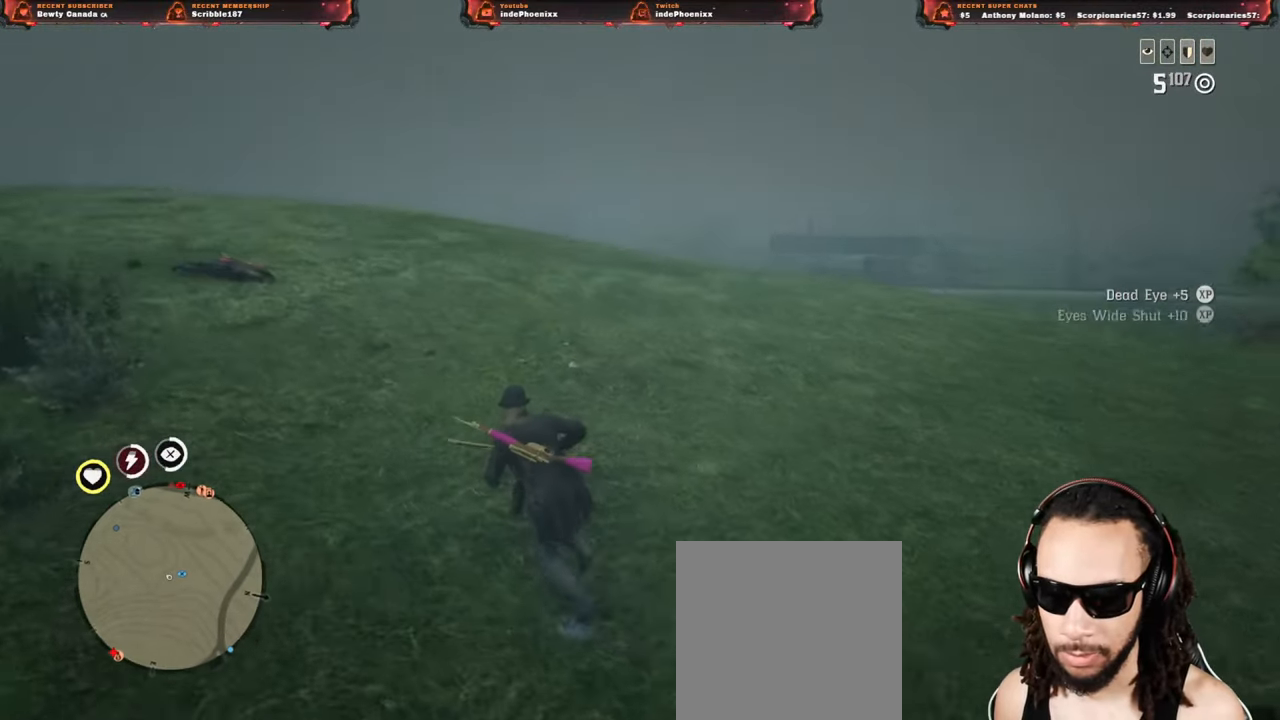
{"buttons": [], "left_stick": "up-left", "right_stick": "center", "events": []}
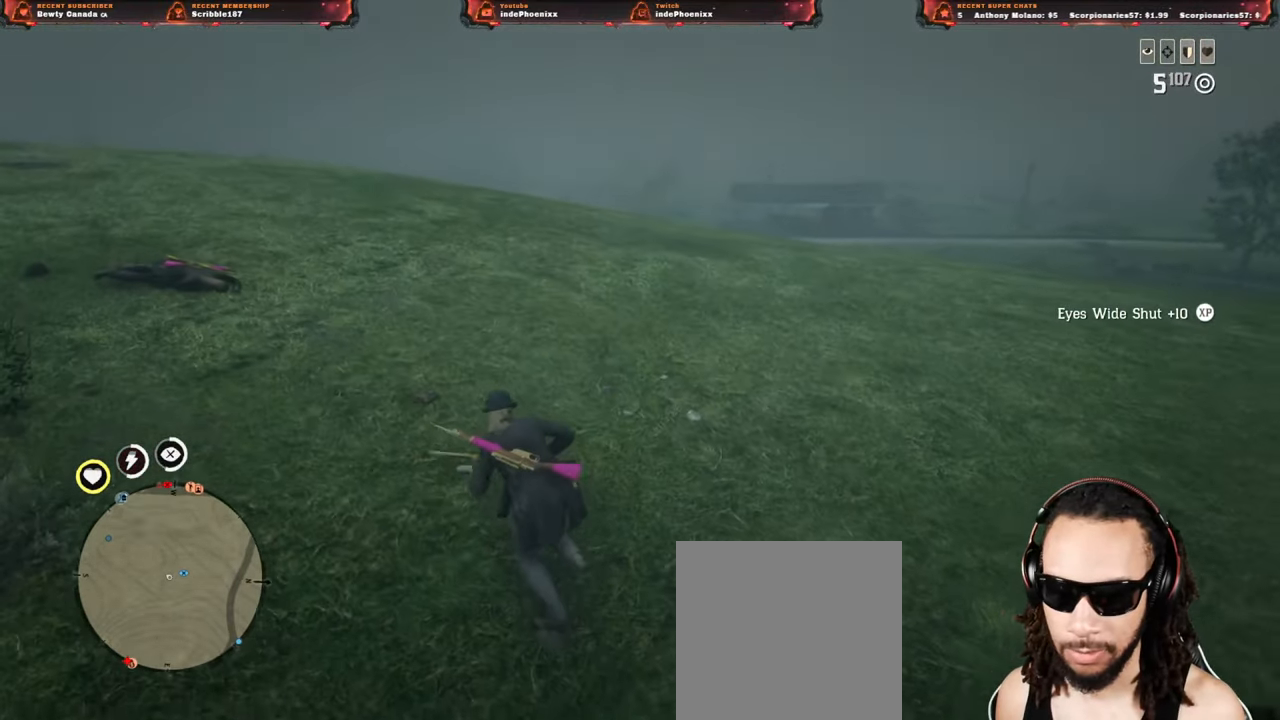
{"buttons": [], "left_stick": "up", "right_stick": "center", "events": [[300, "left_stick", "up"]]}
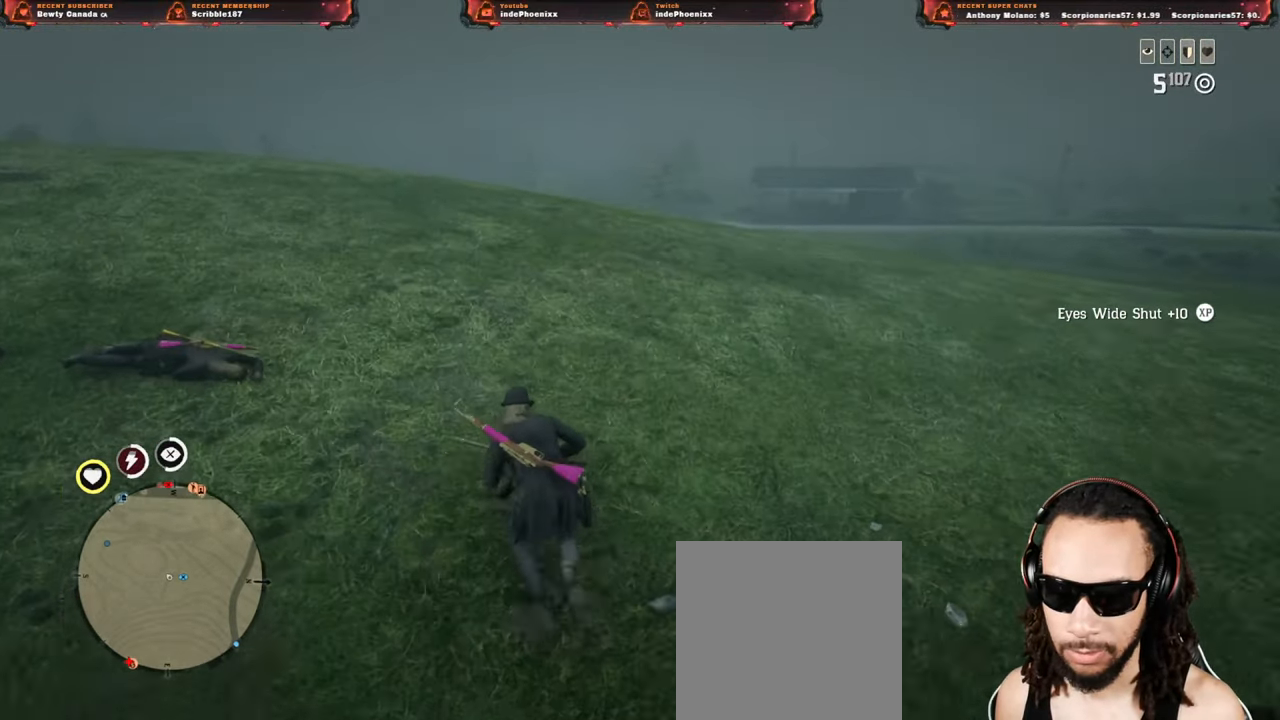
{"buttons": ["L1"], "left_stick": "up-left", "right_stick": "center", "events": [[133, "left_stick", "up-left"], [483, "L1", "down"]]}
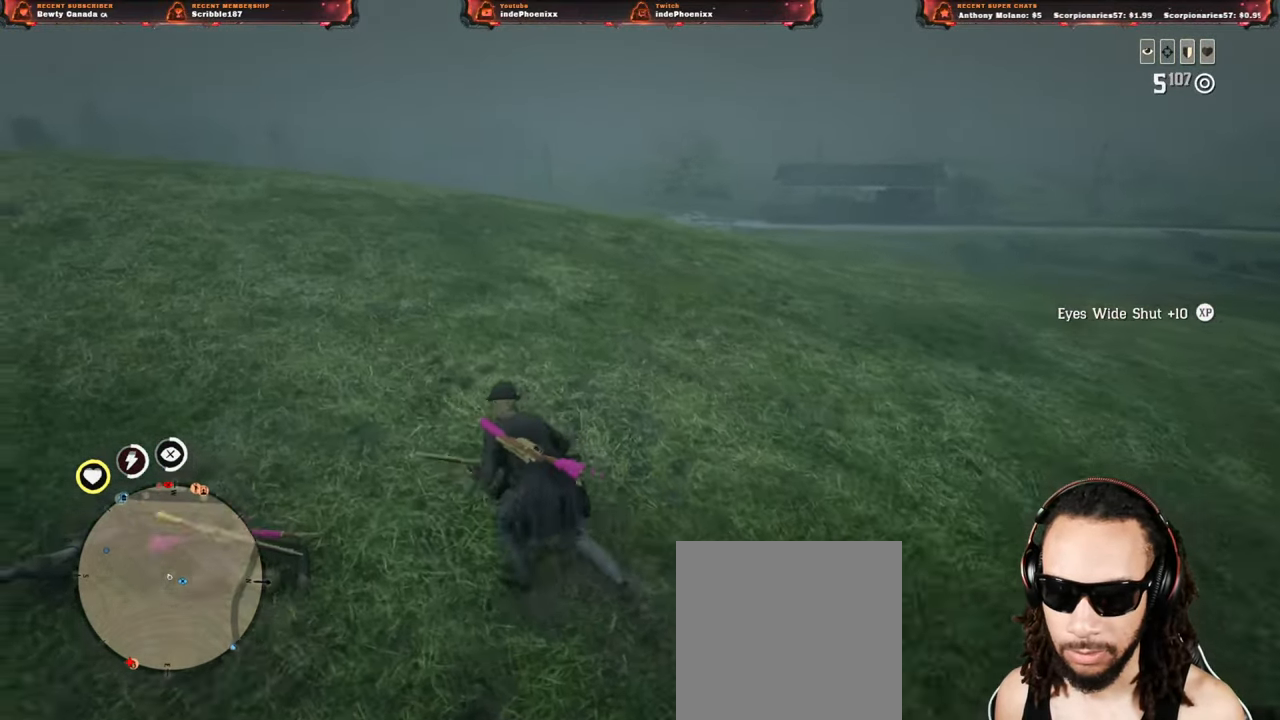
{"buttons": [], "left_stick": "up-left", "right_stick": "up", "events": [[100, "L1", "up"], [283, "right_stick", "up"]]}
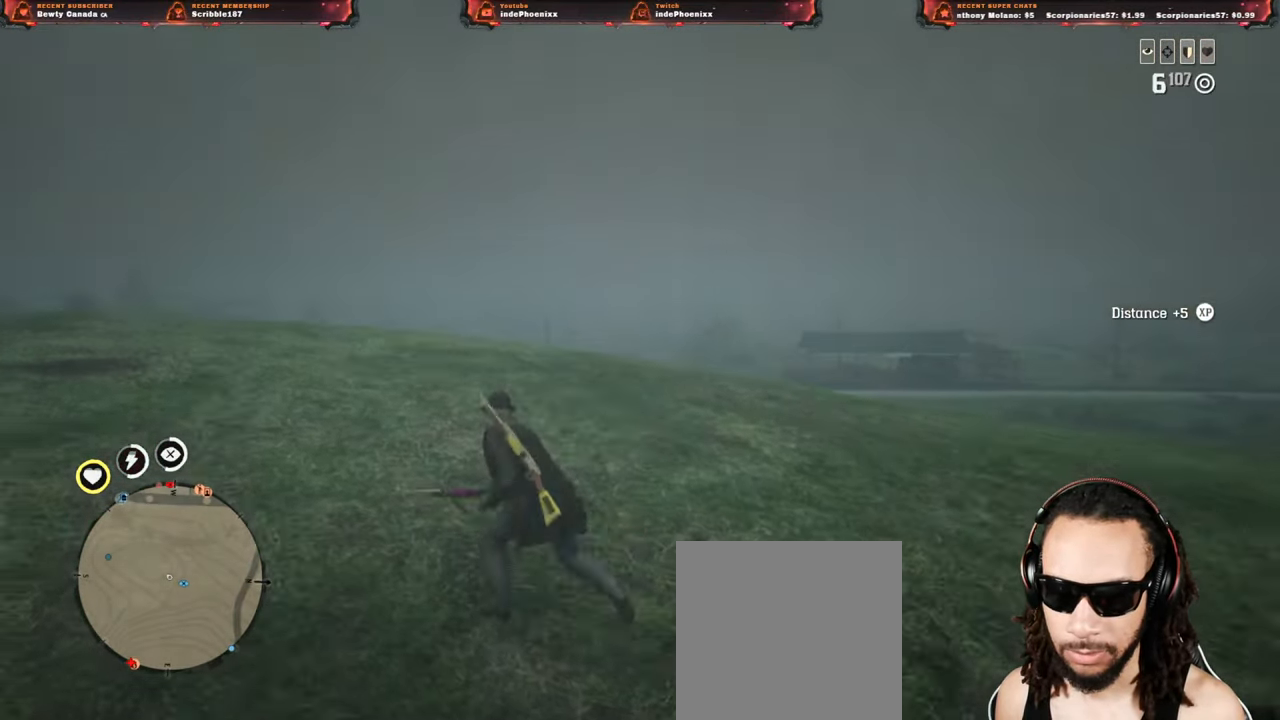
{"buttons": ["L2", "R3"], "left_stick": "up", "right_stick": "down-right", "events": [[217, "L2", "down"], [333, "right_stick", "center"], [450, "R3", "down"], [450, "left_stick", "up"], [450, "right_stick", "down-right"]]}
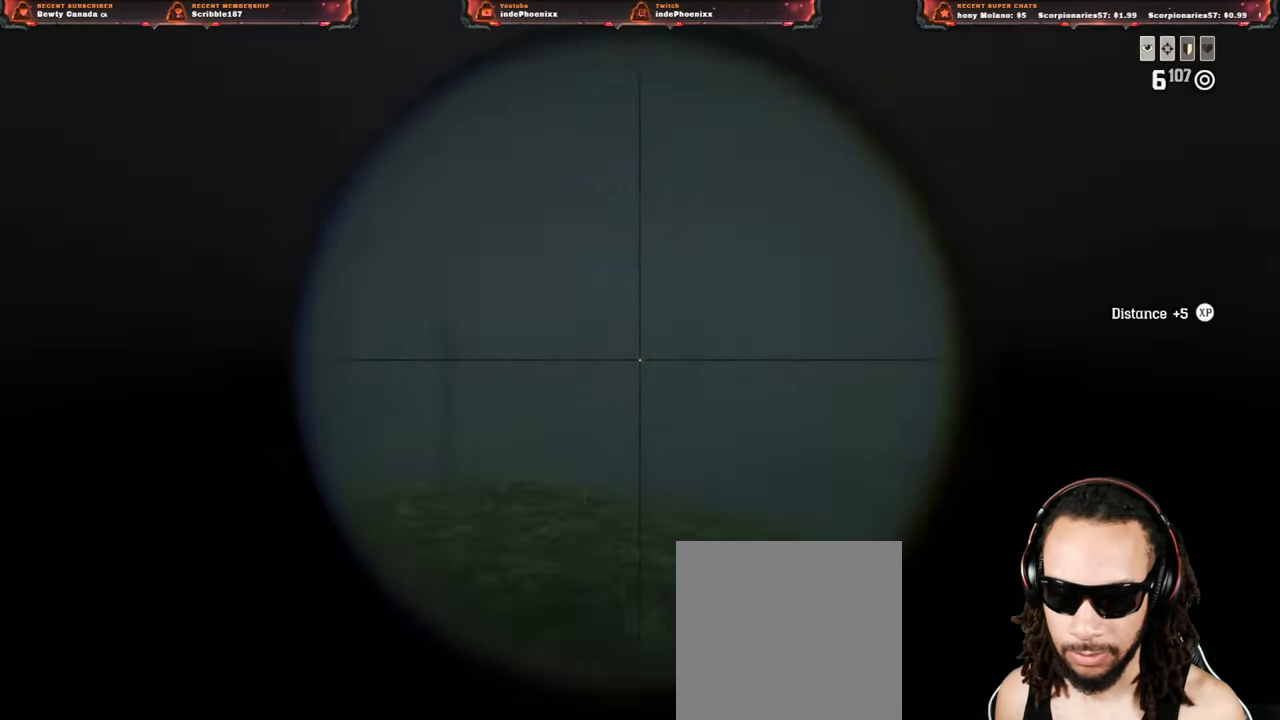
{"buttons": ["L2"], "left_stick": "up", "right_stick": "down", "events": [[50, "R3", "up"], [133, "right_stick", "down"]]}
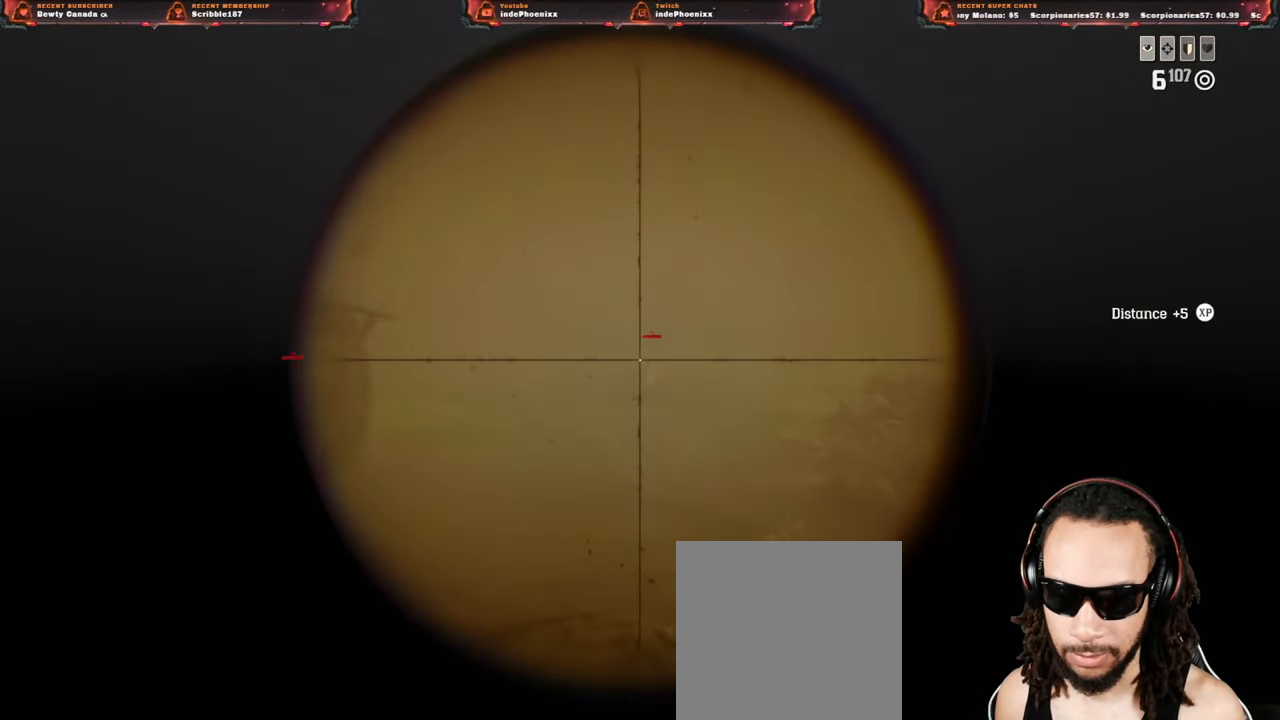
{"buttons": ["L2"], "left_stick": "up", "right_stick": "down-left", "events": [[50, "right_stick", "center"], [100, "left_stick", "up-right"], [267, "left_stick", "up"], [383, "right_stick", "down-left"]]}
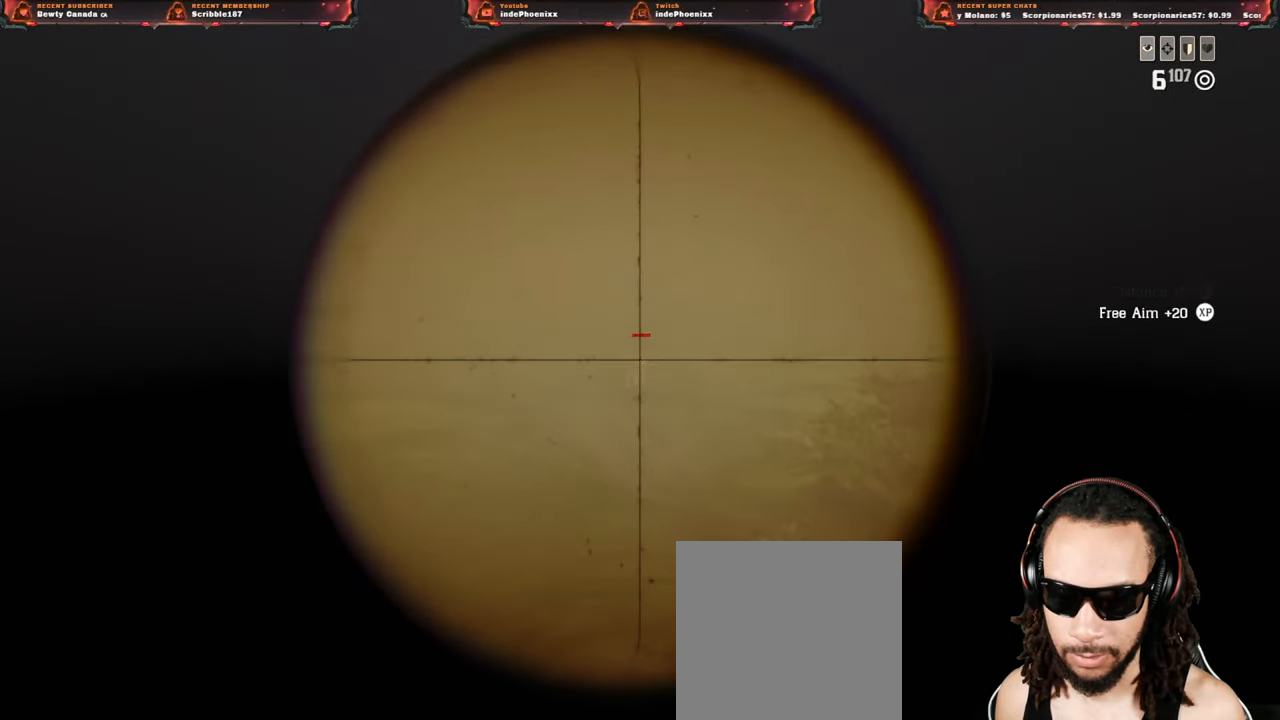
{"buttons": ["L2"], "left_stick": "up-right", "right_stick": "center", "events": [[17, "R2", "down"], [17, "right_stick", "center"], [83, "R2", "up"], [100, "left_stick", "down-right"], [183, "R2", "down"], [267, "R2", "up"], [500, "left_stick", "up-right"]]}
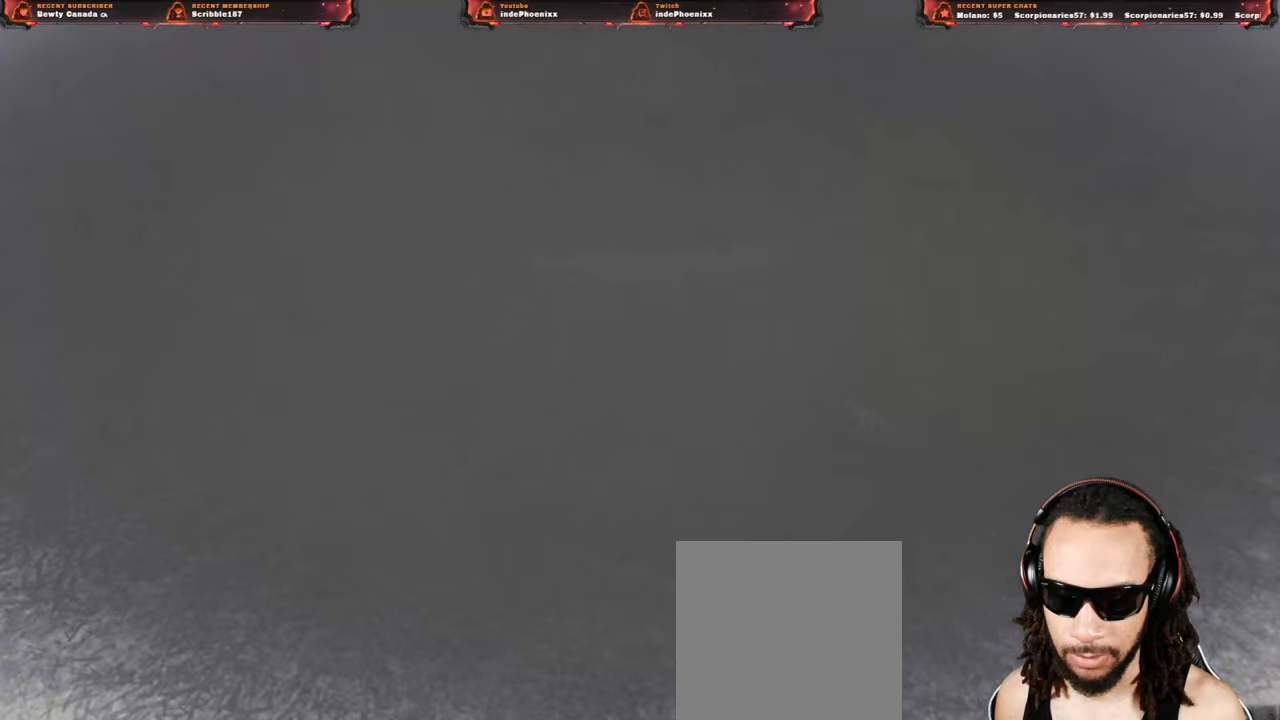
{"buttons": [], "left_stick": "up-right", "right_stick": "center", "events": [[50, "L2", "up"]]}
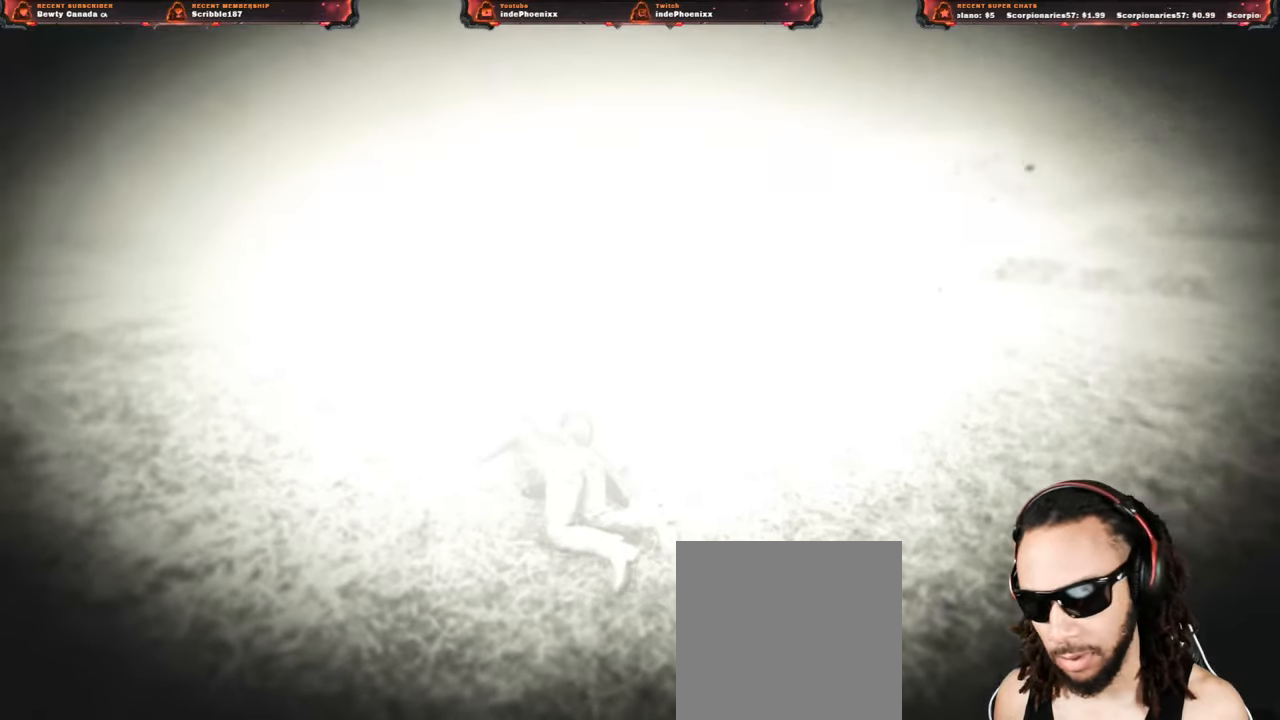
{"buttons": [], "left_stick": "up-right", "right_stick": "center", "events": []}
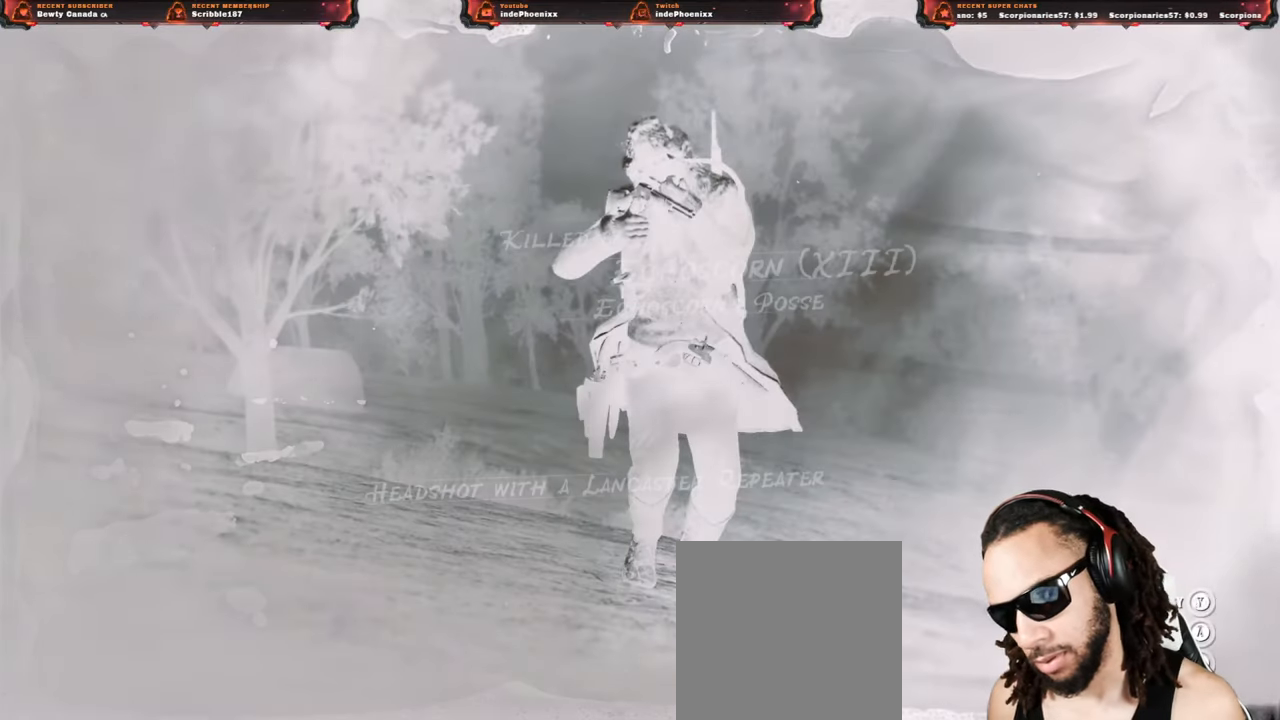
{"buttons": ["CROSS"], "left_stick": "up", "right_stick": "center", "events": [[100, "left_stick", "up"], [333, "CROSS", "down"]]}
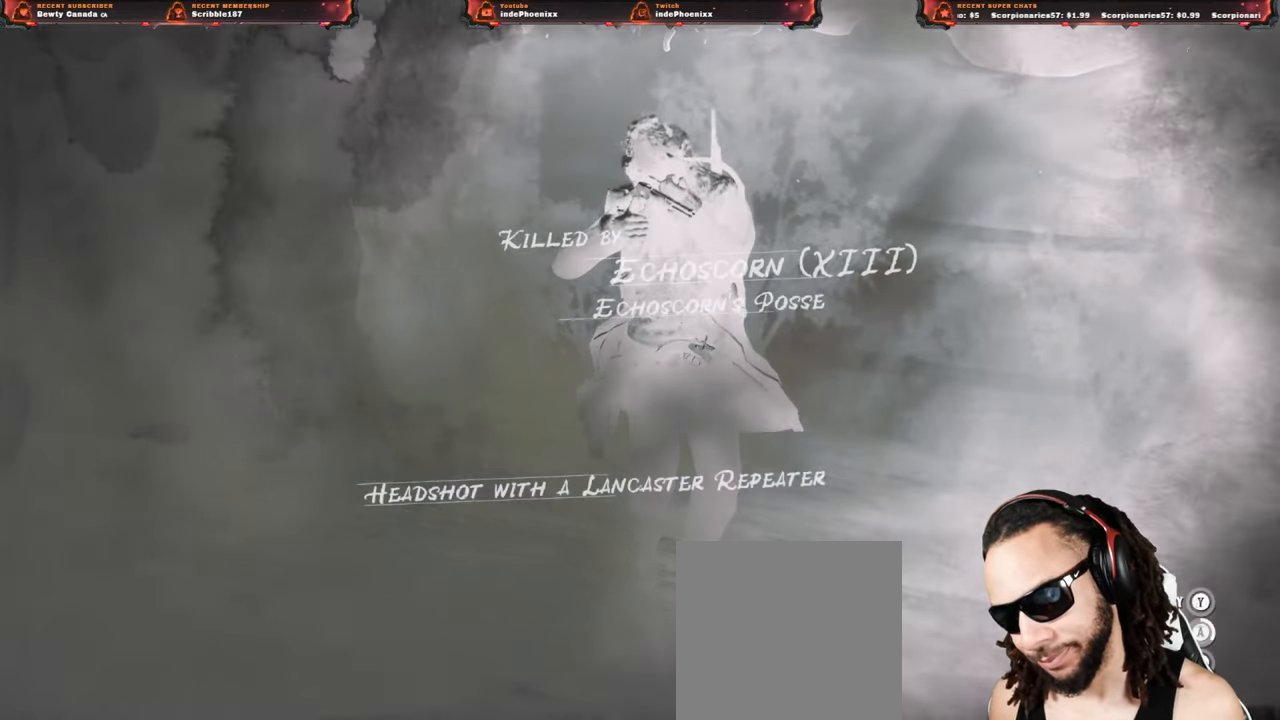
{"buttons": [], "left_stick": "up", "right_stick": "center", "events": [[117, "CROSS", "up"]]}
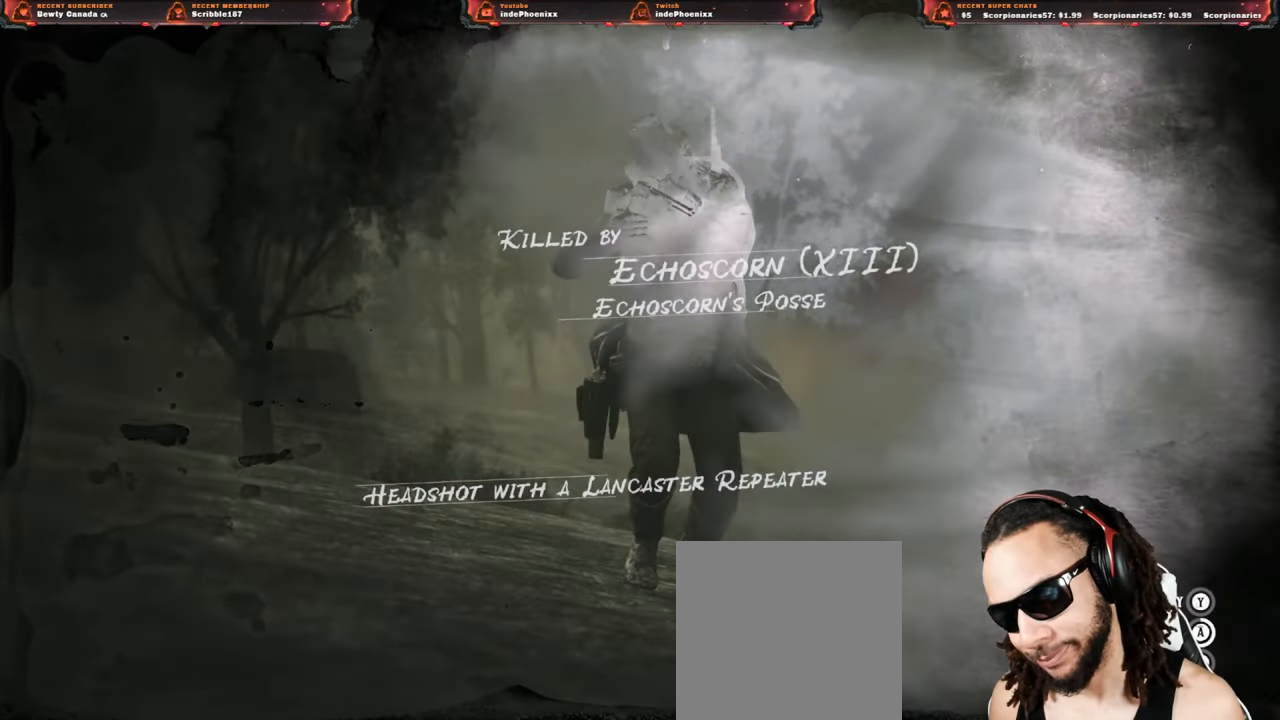
{"buttons": ["CROSS"], "left_stick": "up", "right_stick": "center", "events": [[17, "CROSS", "down"]]}
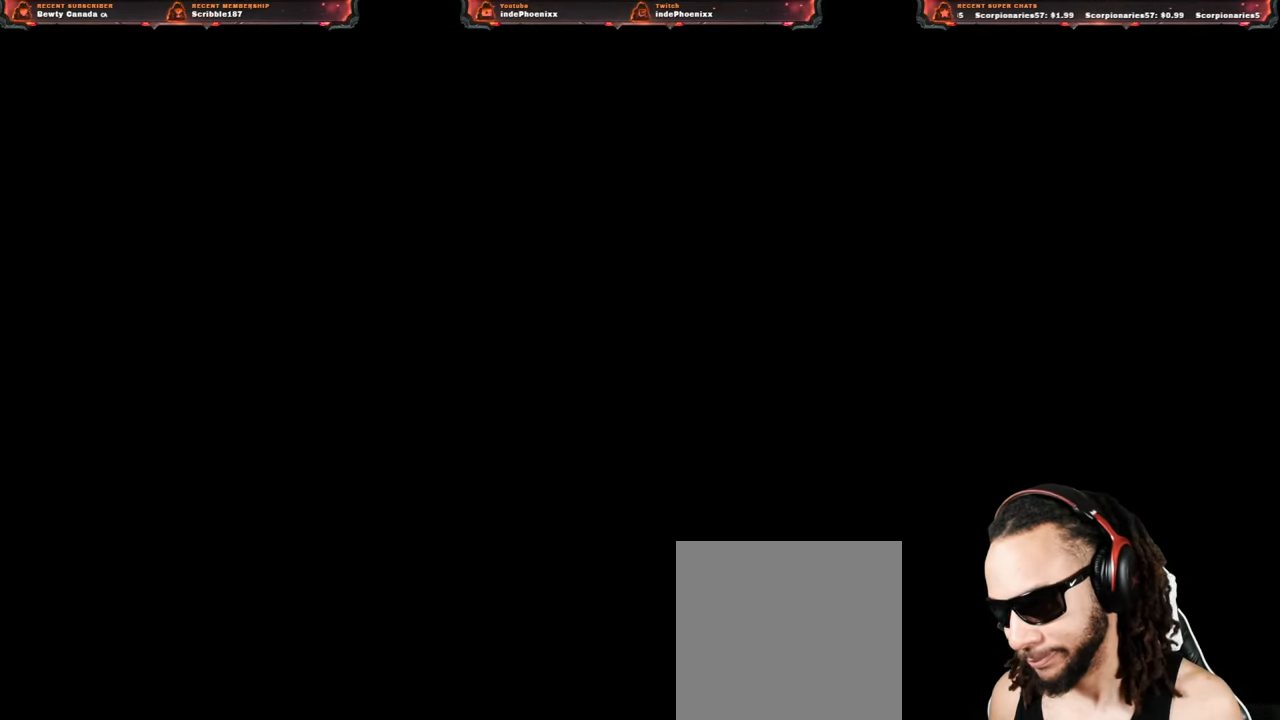
{"buttons": [], "left_stick": "up", "right_stick": "center", "events": [[433, "CROSS", "up"]]}
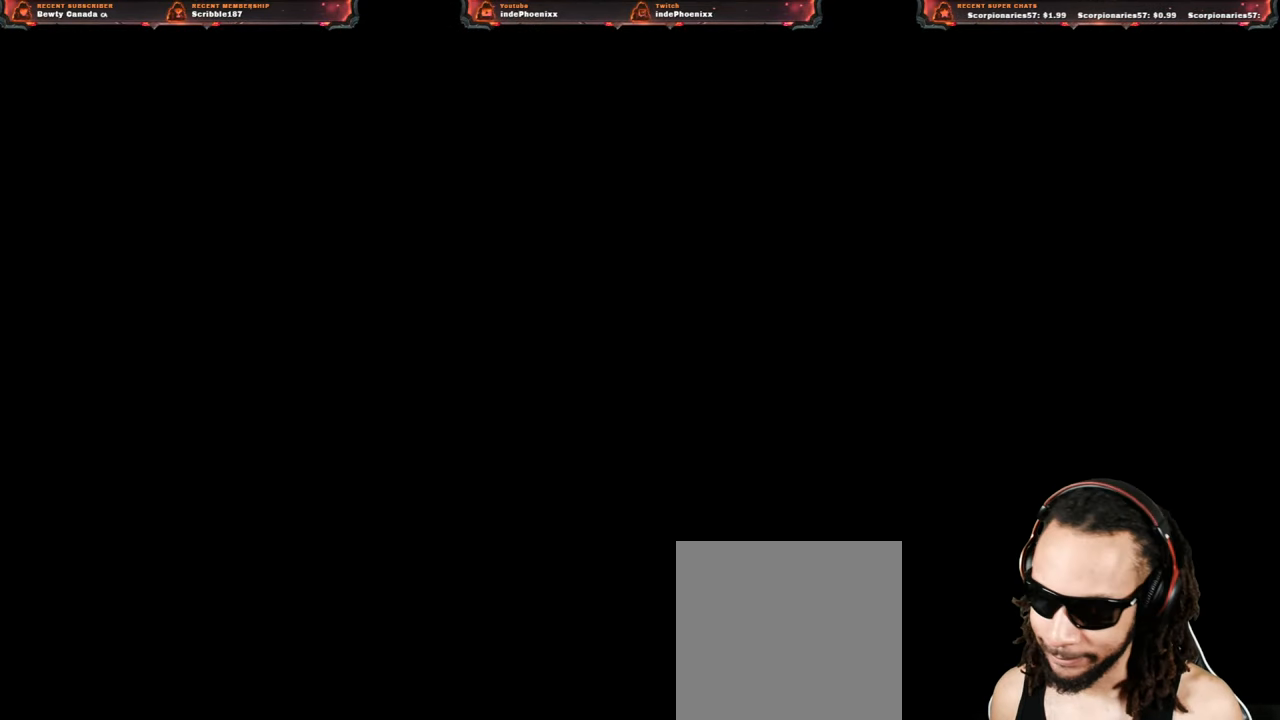
{"buttons": [], "left_stick": "up", "right_stick": "center", "events": []}
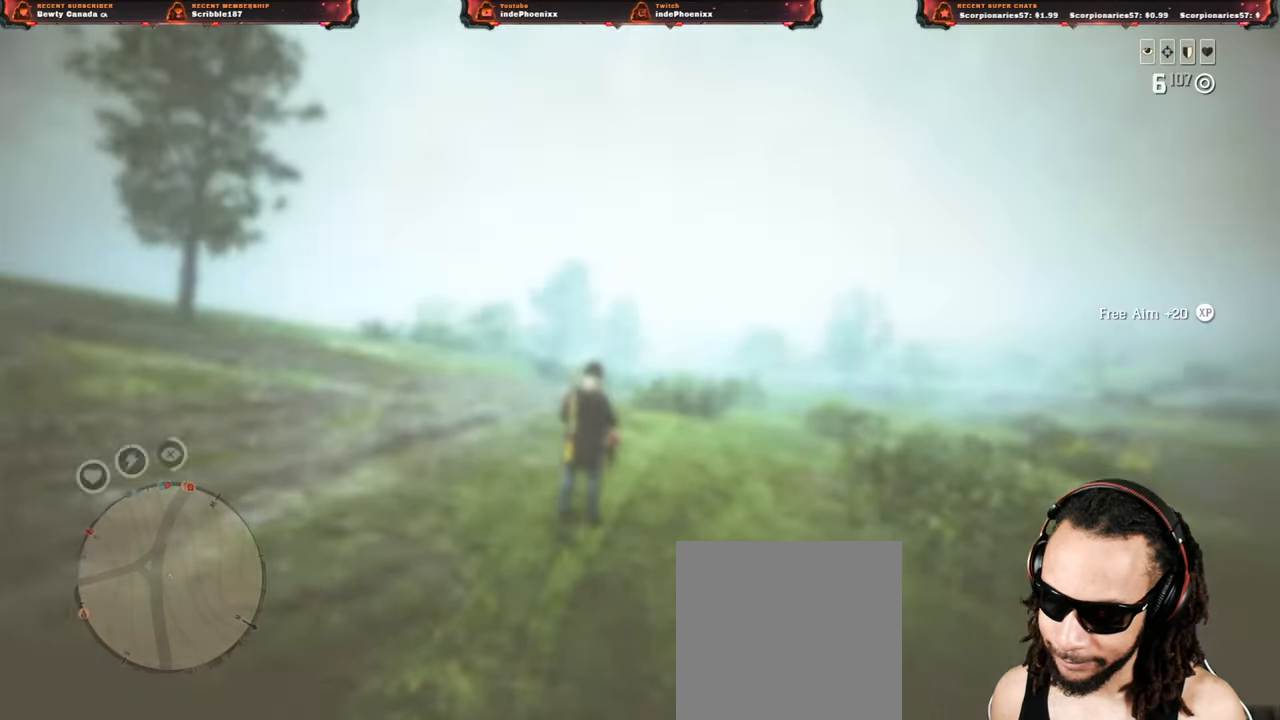
{"buttons": [], "left_stick": "up", "right_stick": "up-left", "events": [[267, "L3", "down"], [267, "right_stick", "up-left"], [383, "L3", "up"], [417, "L1", "down"], [433, "R1", "down"], [500, "L1", "up"], [500, "R1", "up"]]}
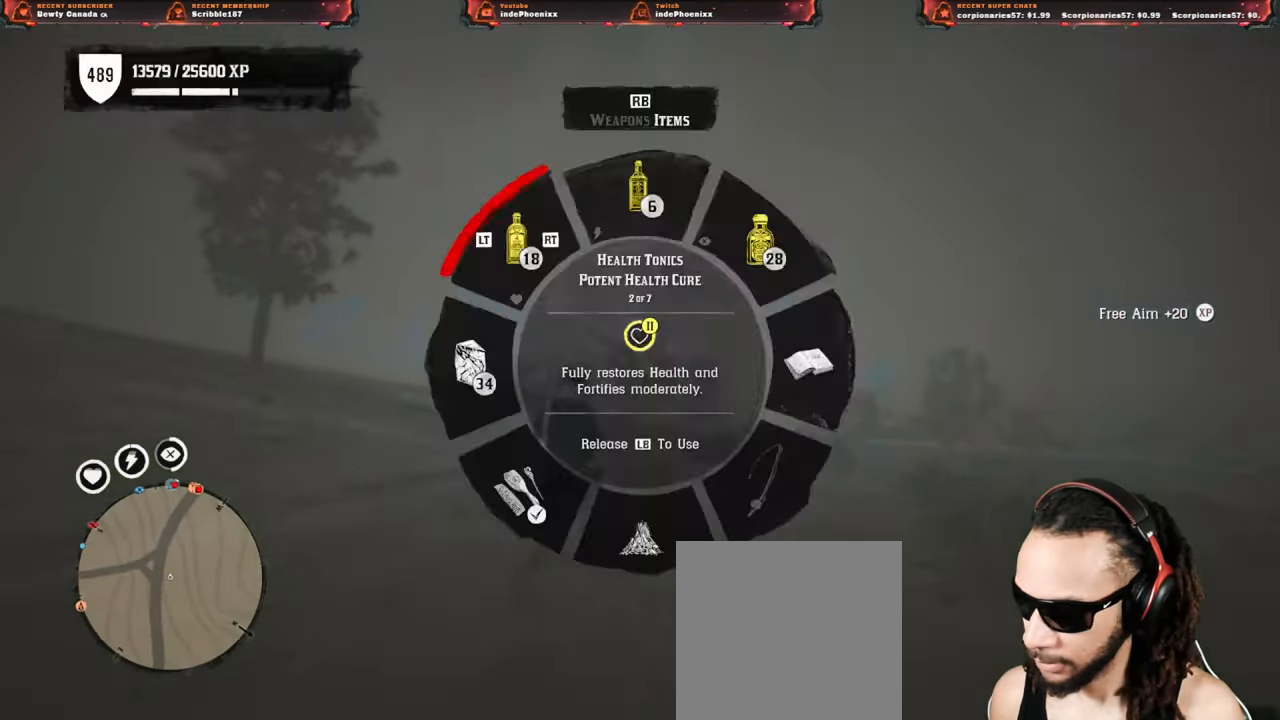
{"buttons": [], "left_stick": "up", "right_stick": "center", "events": [[83, "L3", "down"], [217, "L3", "up"], [367, "right_stick", "center"]]}